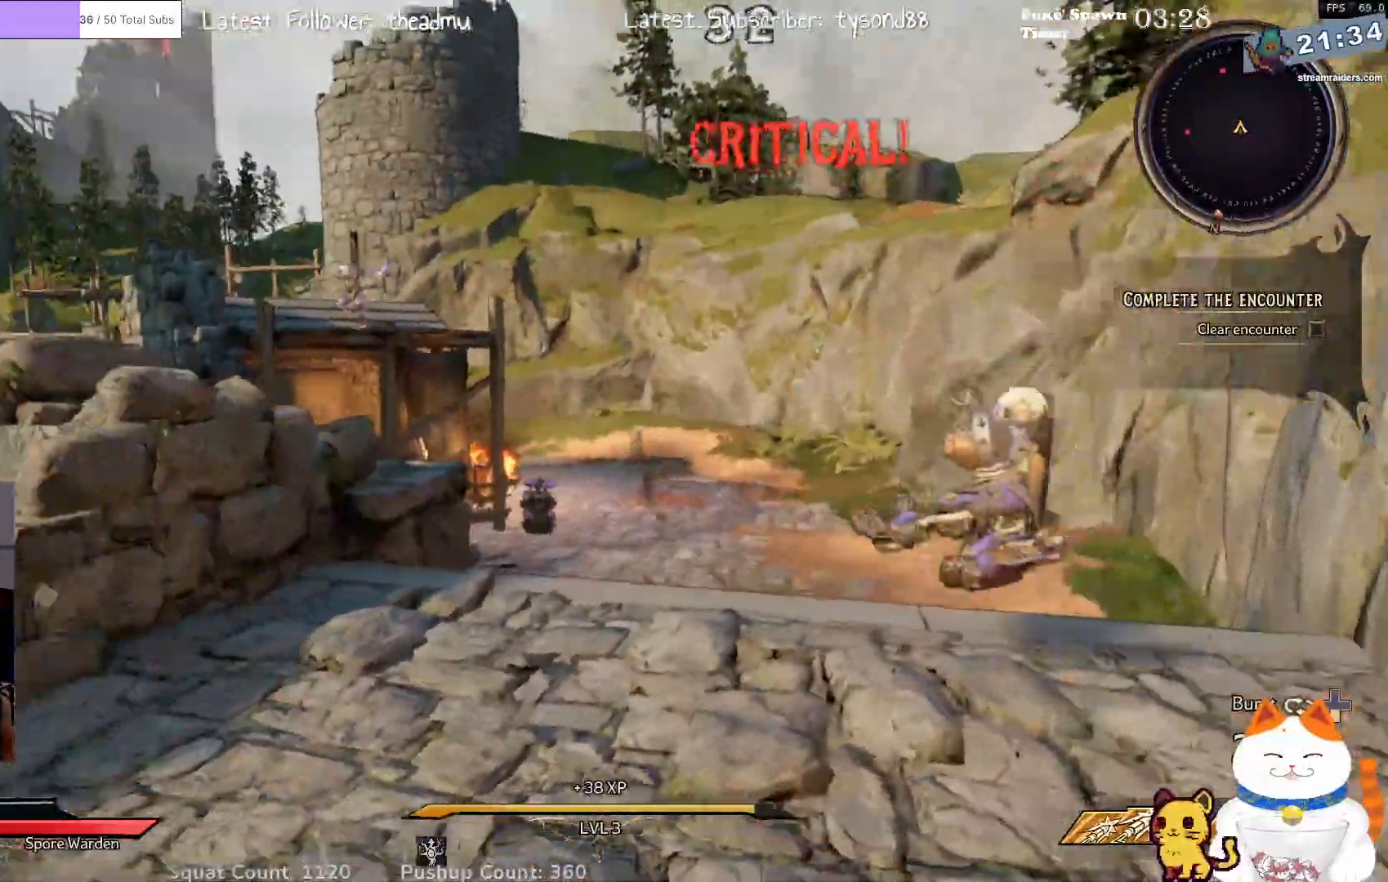
Gameplay with a controller (Xbox layout); each line is a JSON object with the inputs held at the frame after it. "events" lists button and stick changes between this image and that frame as [ms after this image, input, new state], when the widget could be followed in between.
{"buttons": [], "left_stick": "right", "right_stick": "left", "events": [[183, "right_stick", "center"], [400, "right_stick", "left"]]}
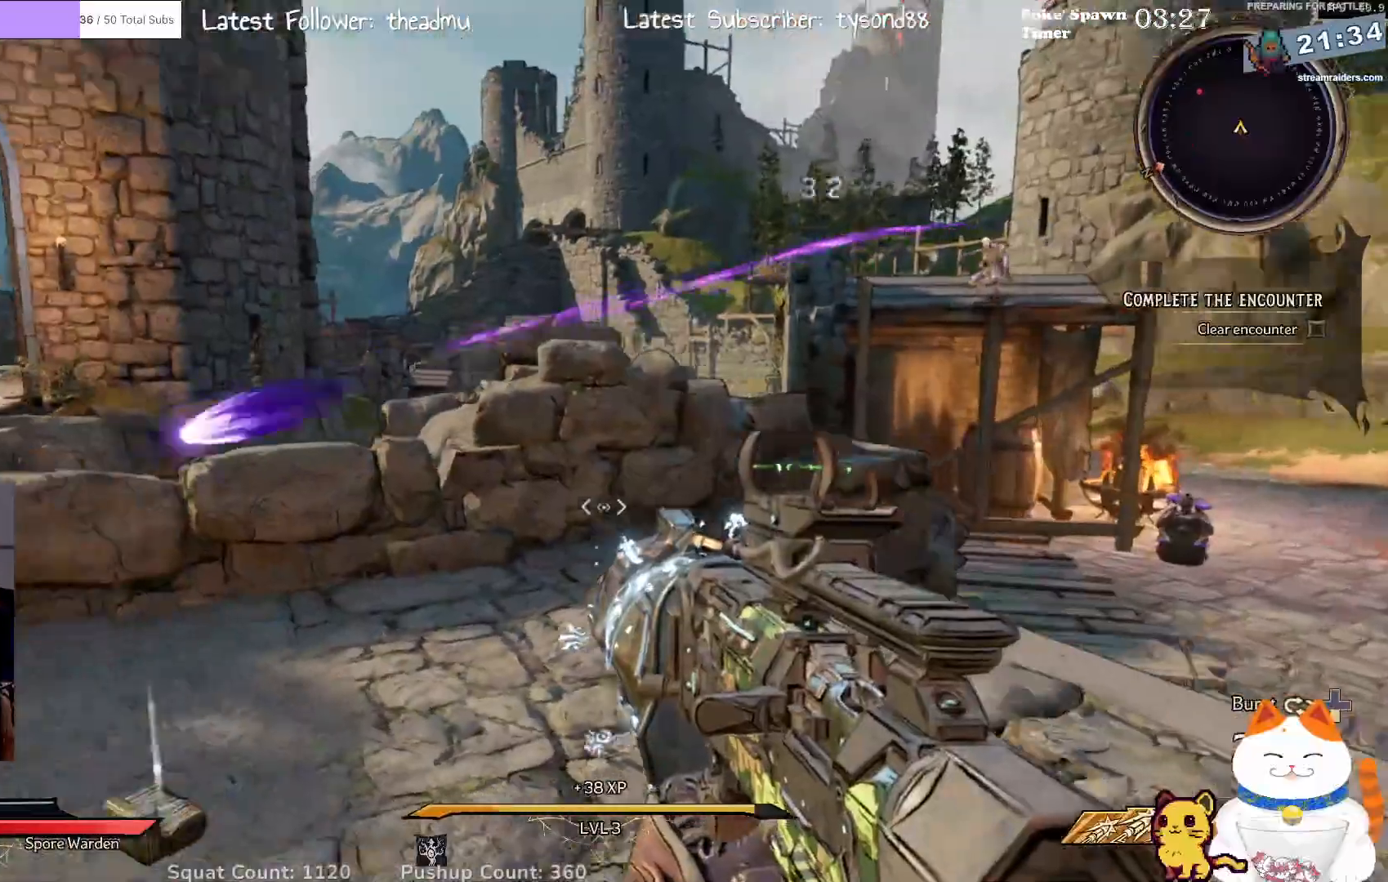
{"buttons": [], "left_stick": "up-right", "right_stick": "up", "events": [[267, "left_stick", "up-right"], [300, "right_stick", "center"], [500, "right_stick", "up"]]}
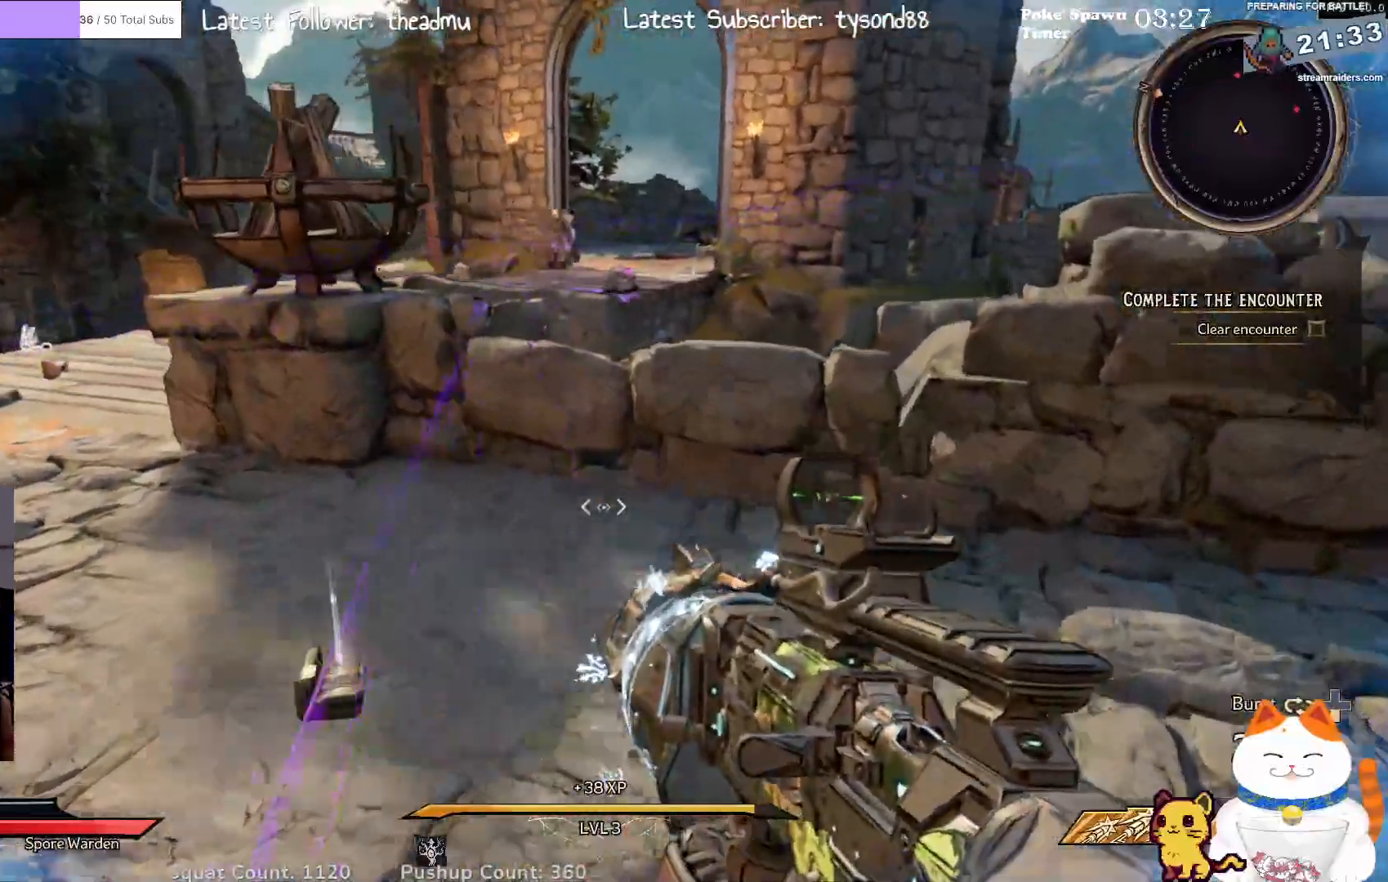
{"buttons": [], "left_stick": "left", "right_stick": "right", "events": [[100, "left_stick", "up-left"], [100, "right_stick", "up-right"], [233, "left_stick", "left"], [333, "right_stick", "right"]]}
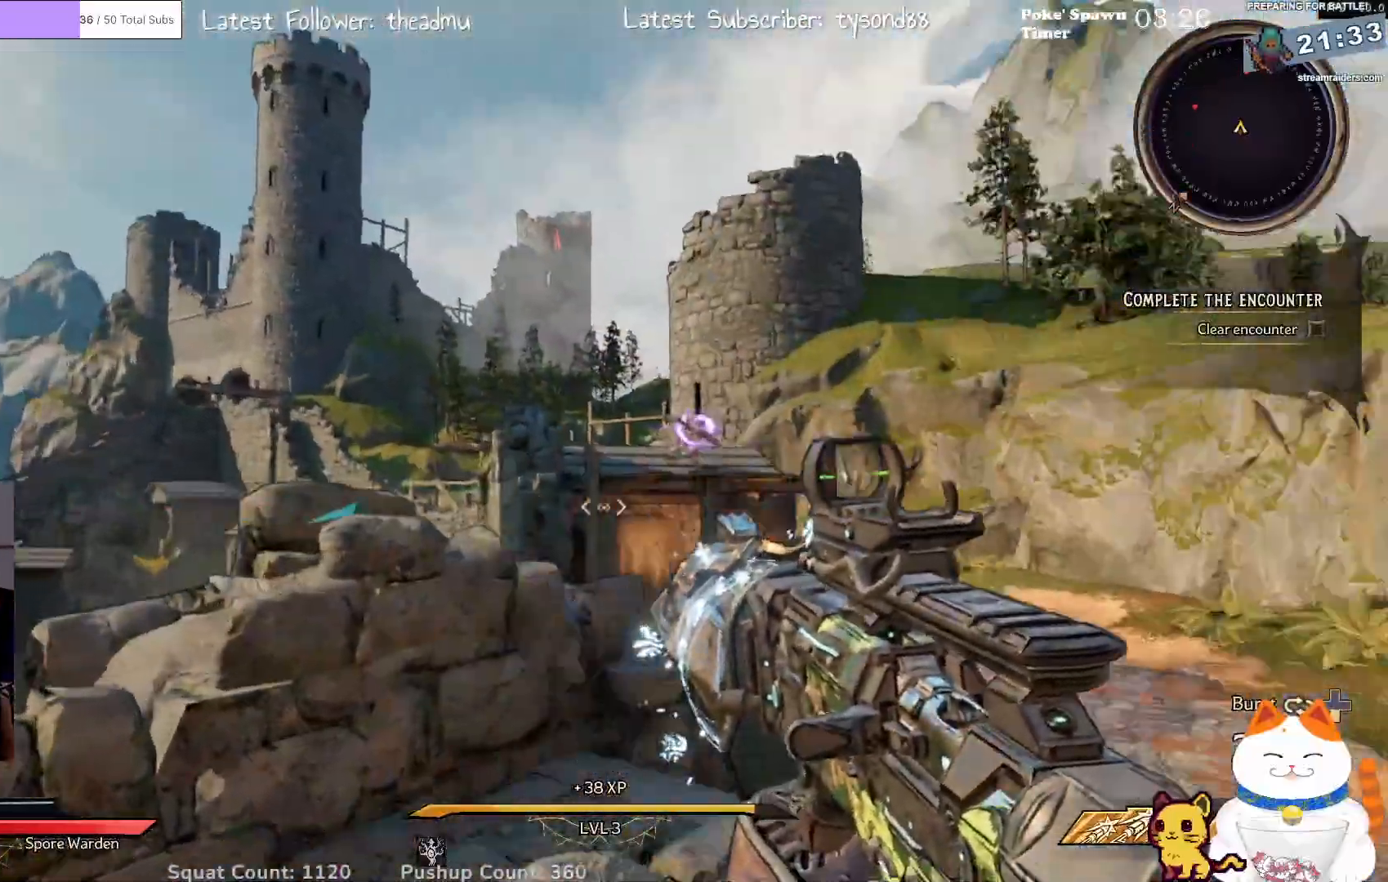
{"buttons": [], "left_stick": "down", "right_stick": "up-right", "events": [[67, "right_stick", "center"], [333, "left_stick", "down"], [383, "right_stick", "up-right"]]}
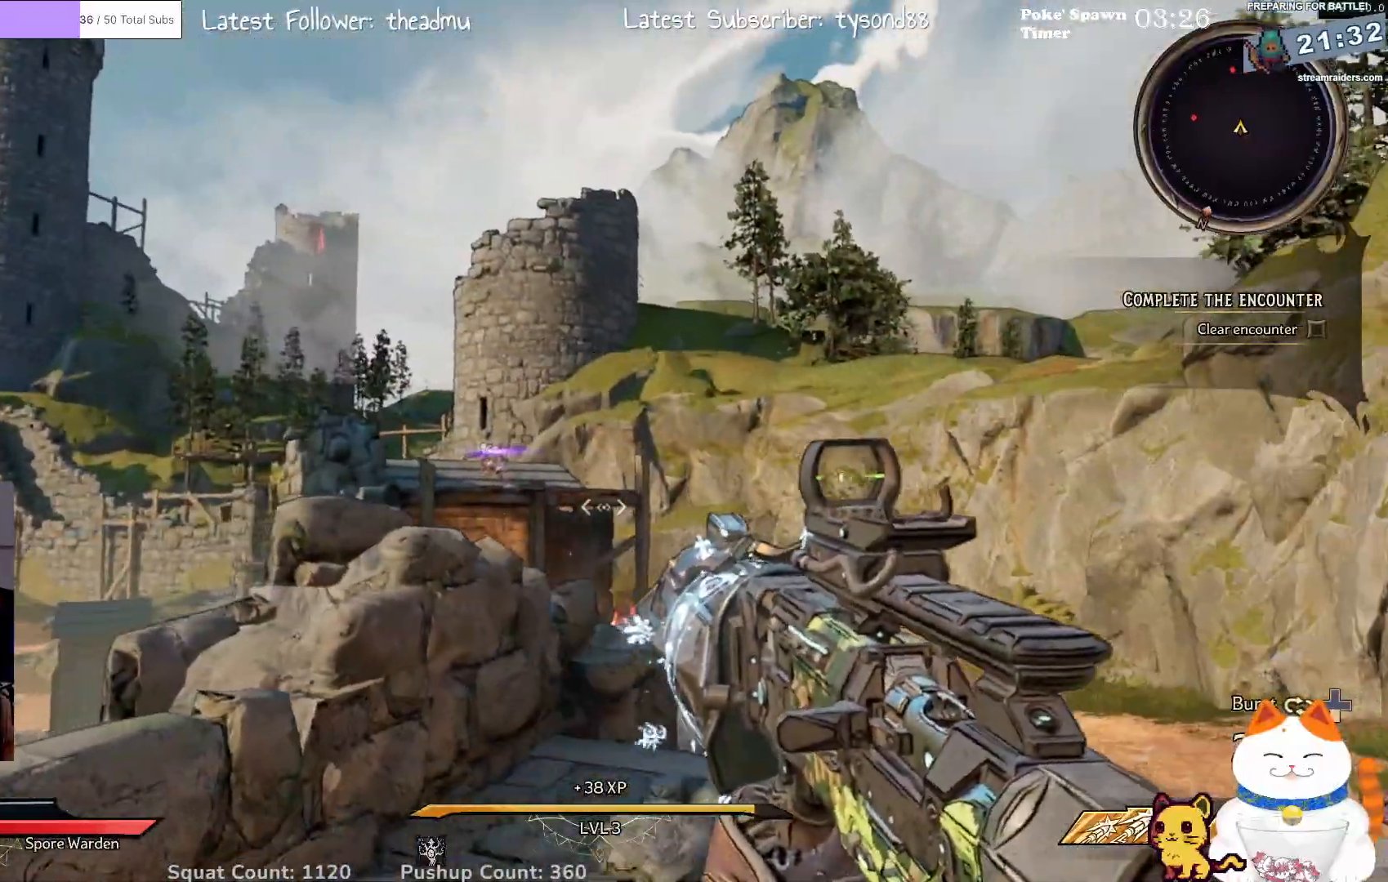
{"buttons": ["L2"], "left_stick": "down", "right_stick": "up-left", "events": [[17, "right_stick", "center"], [267, "left_stick", "down-left"], [400, "left_stick", "down"], [417, "right_stick", "up-left"], [483, "L2", "down"]]}
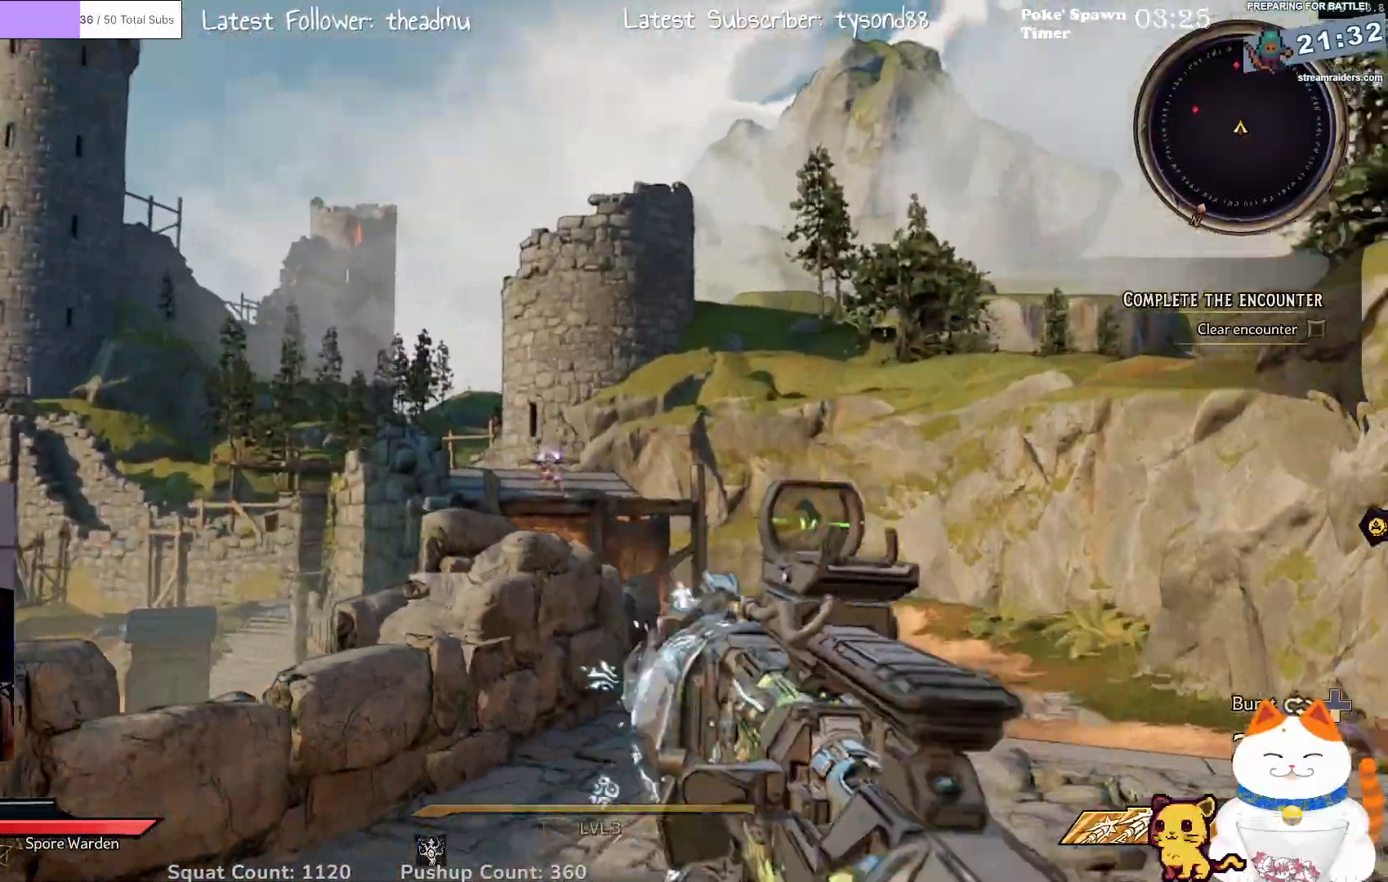
{"buttons": ["L2"], "left_stick": "down", "right_stick": "center", "events": [[17, "right_stick", "center"], [250, "right_stick", "up"], [367, "right_stick", "up-left"], [467, "right_stick", "center"]]}
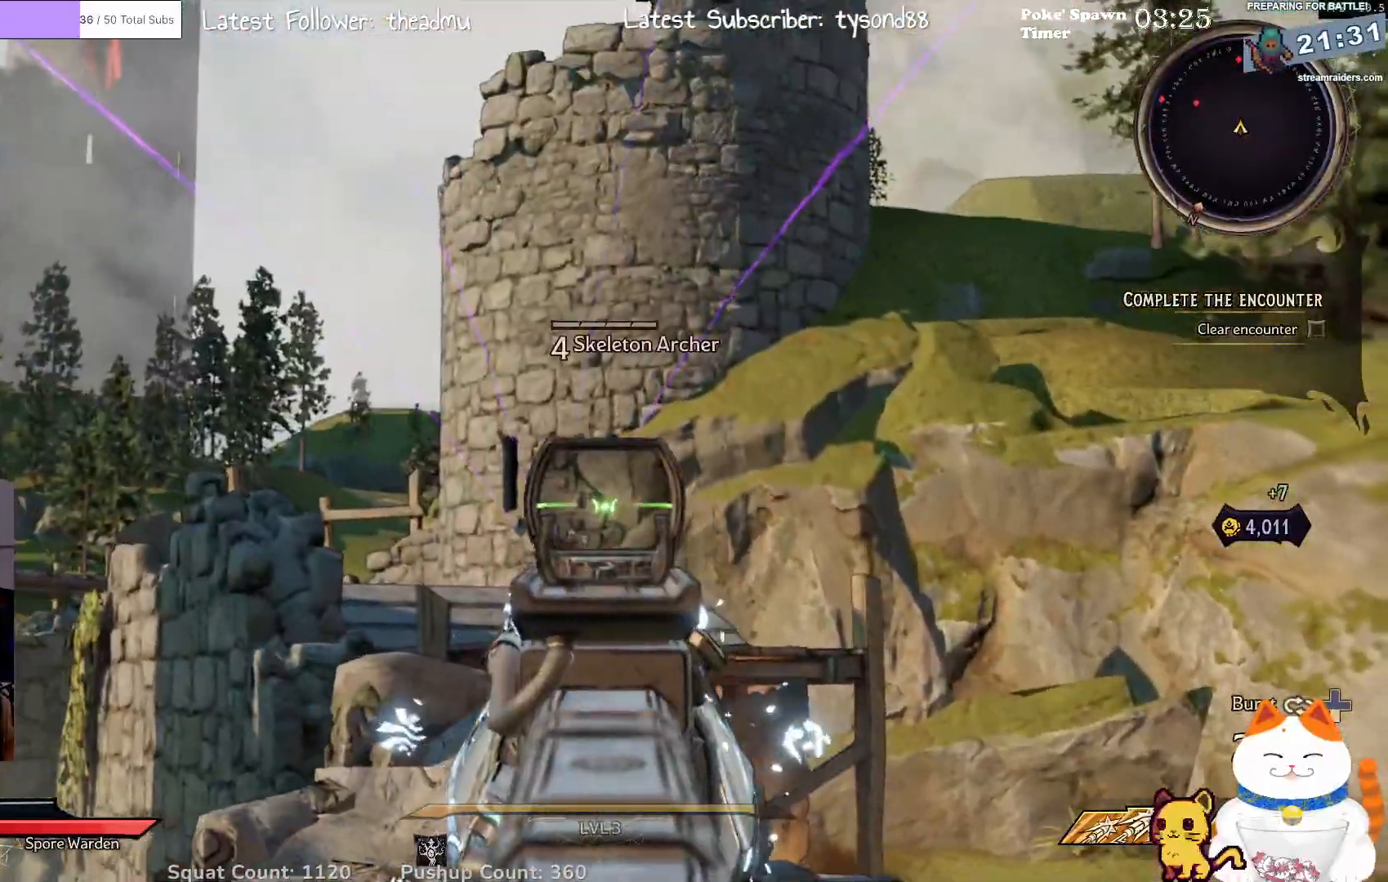
{"buttons": ["L1", "L2"], "left_stick": "down-left", "right_stick": "center", "events": [[133, "right_stick", "down"], [300, "right_stick", "down-left"], [333, "left_stick", "down-left"], [467, "right_stick", "center"], [500, "L1", "down"]]}
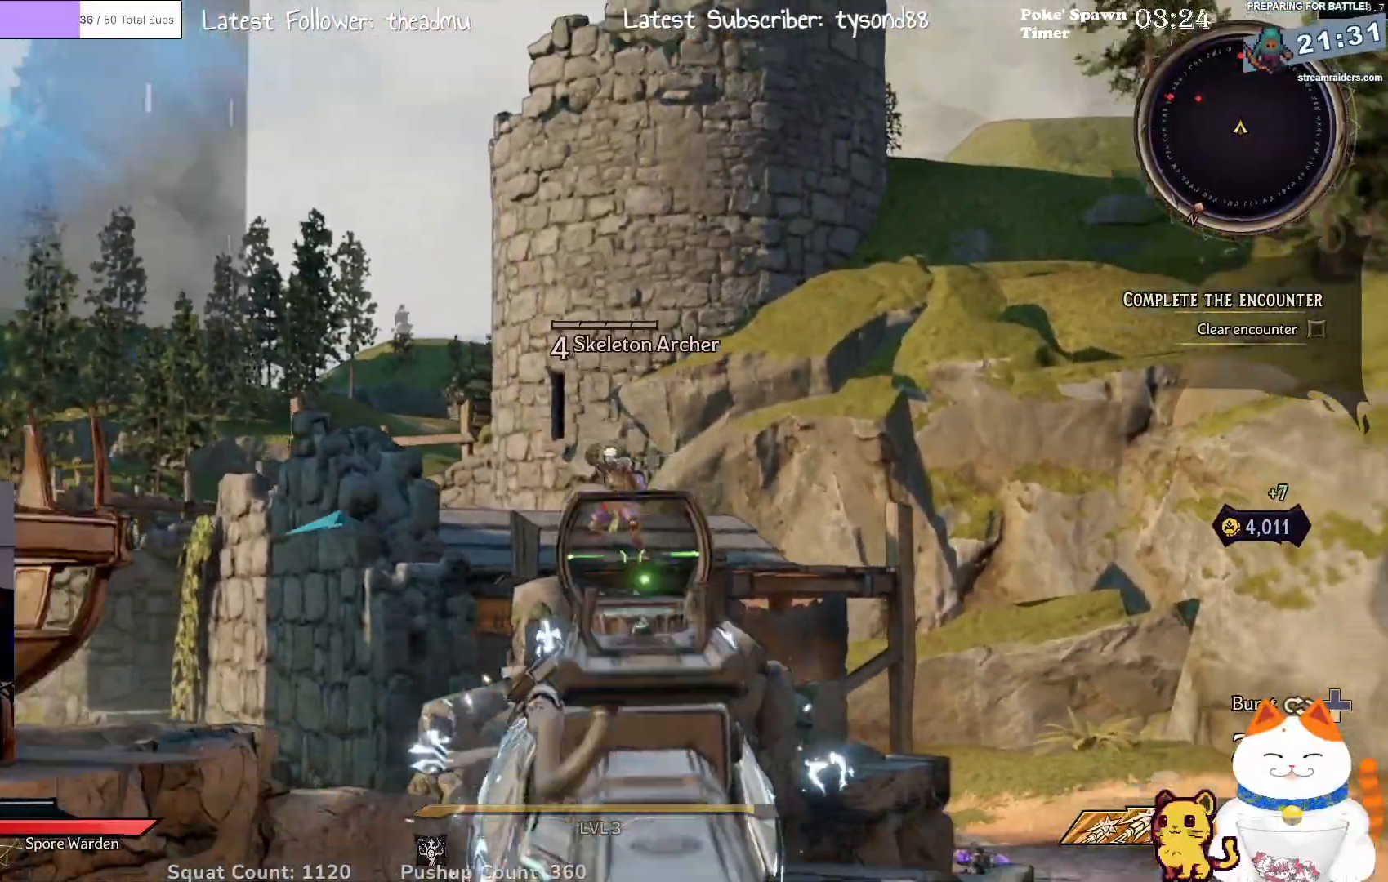
{"buttons": ["L2"], "left_stick": "down-right", "right_stick": "center", "events": [[50, "left_stick", "left"], [233, "left_stick", "down-right"], [283, "L1", "up"]]}
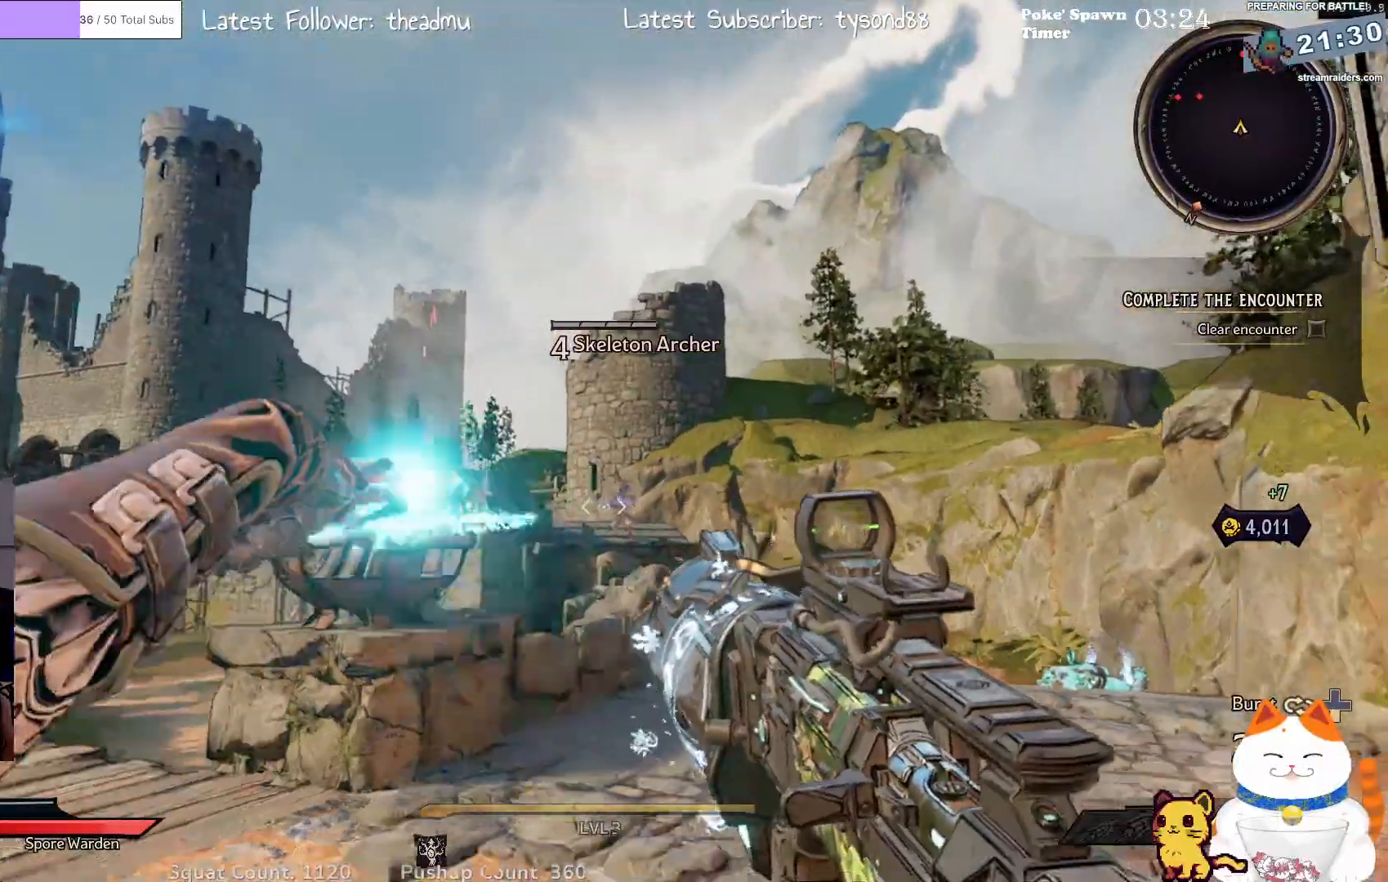
{"buttons": ["L2"], "left_stick": "down-right", "right_stick": "center", "events": []}
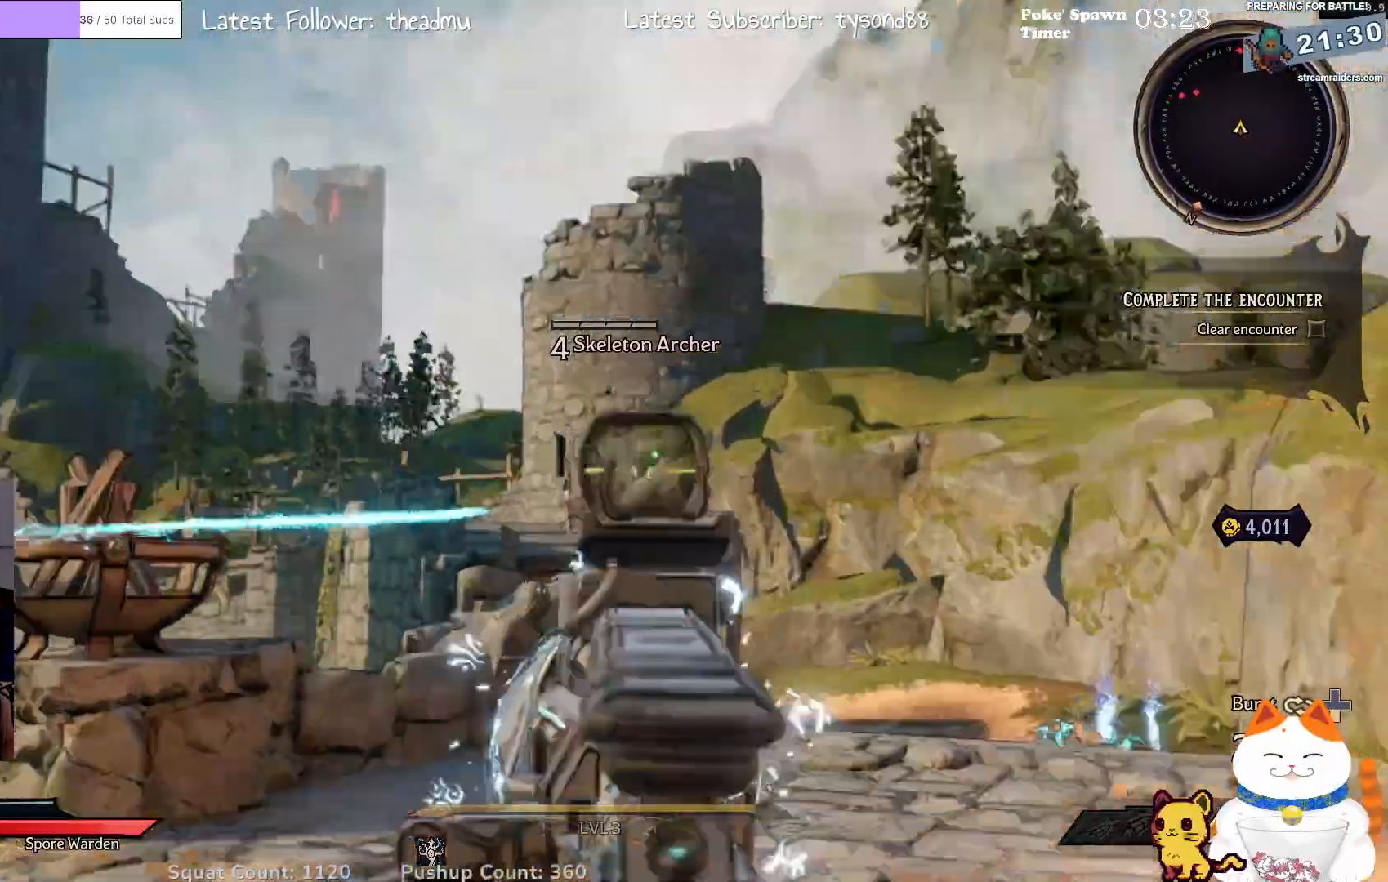
{"buttons": ["L2"], "left_stick": "down-right", "right_stick": "center", "events": [[50, "right_stick", "left"], [250, "right_stick", "center"]]}
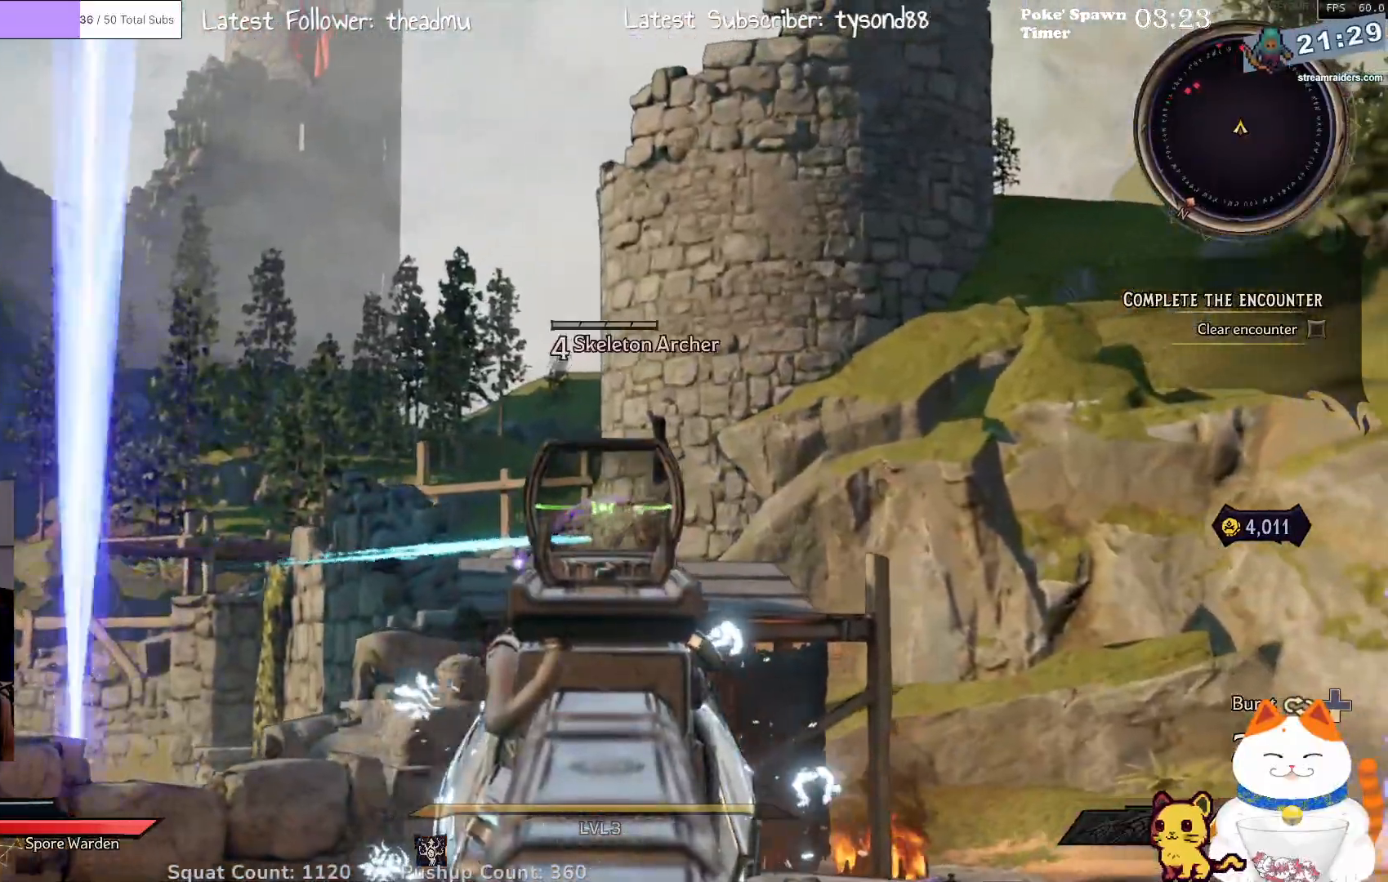
{"buttons": ["L2"], "left_stick": "center", "right_stick": "down", "events": [[100, "R2", "down"], [167, "left_stick", "down"], [317, "R2", "up"], [433, "right_stick", "down"], [483, "left_stick", "center"]]}
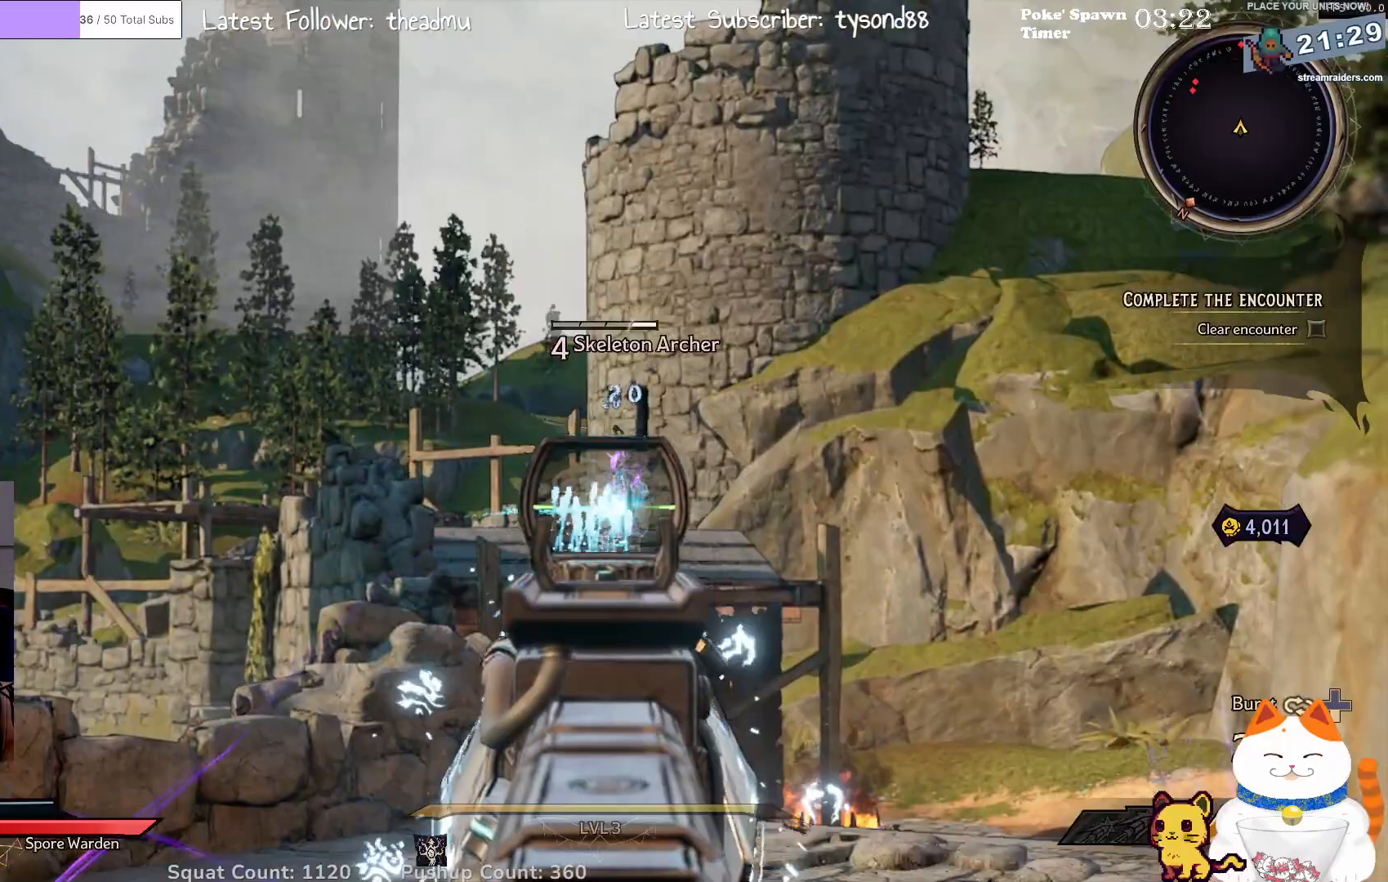
{"buttons": ["L2"], "left_stick": "center", "right_stick": "up", "events": [[150, "right_stick", "center"], [333, "right_stick", "up"]]}
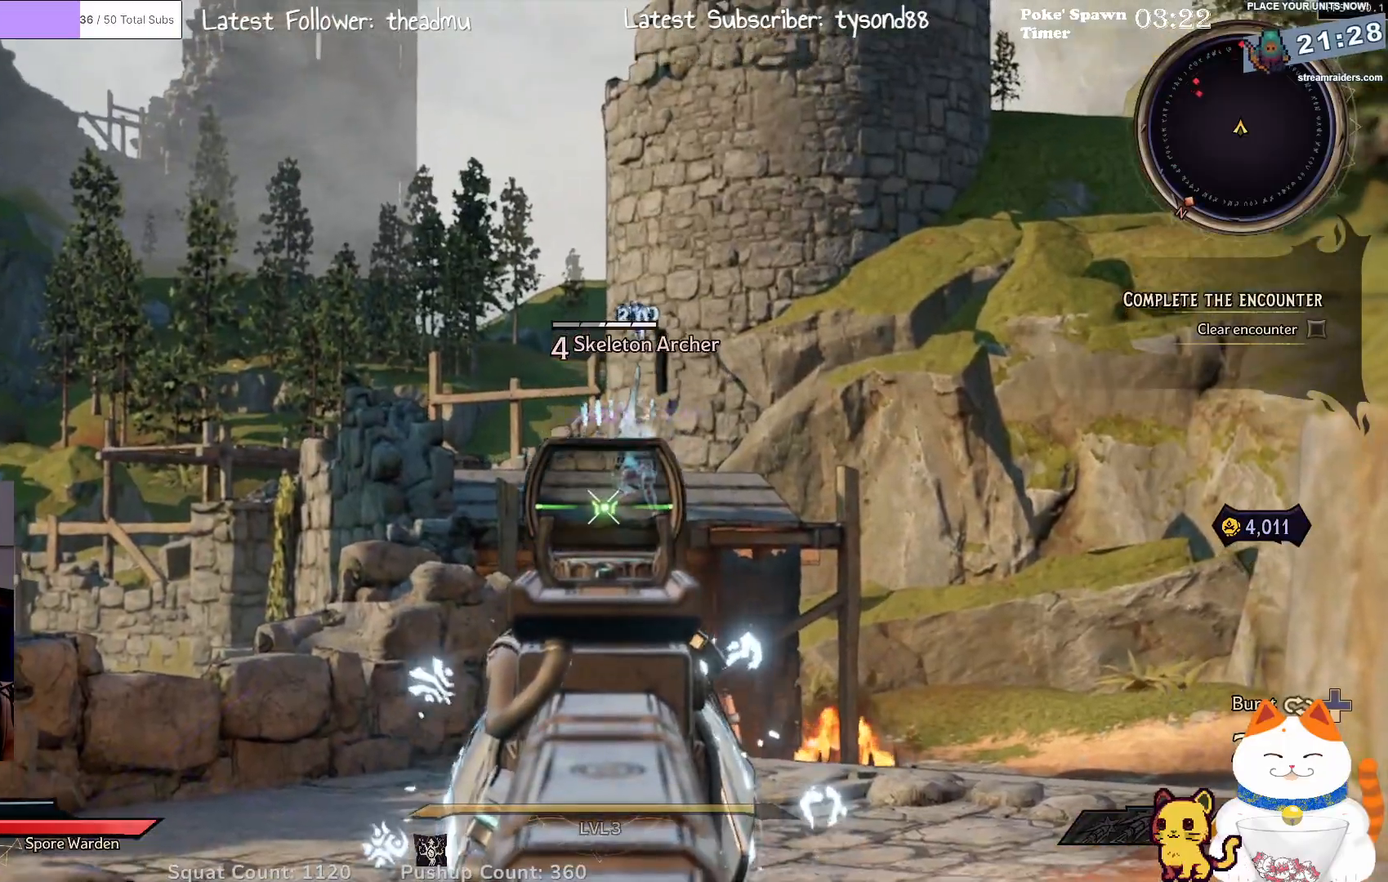
{"buttons": ["L2"], "left_stick": "up-right", "right_stick": "up", "events": [[17, "right_stick", "center"], [200, "left_stick", "up-right"], [400, "right_stick", "up"]]}
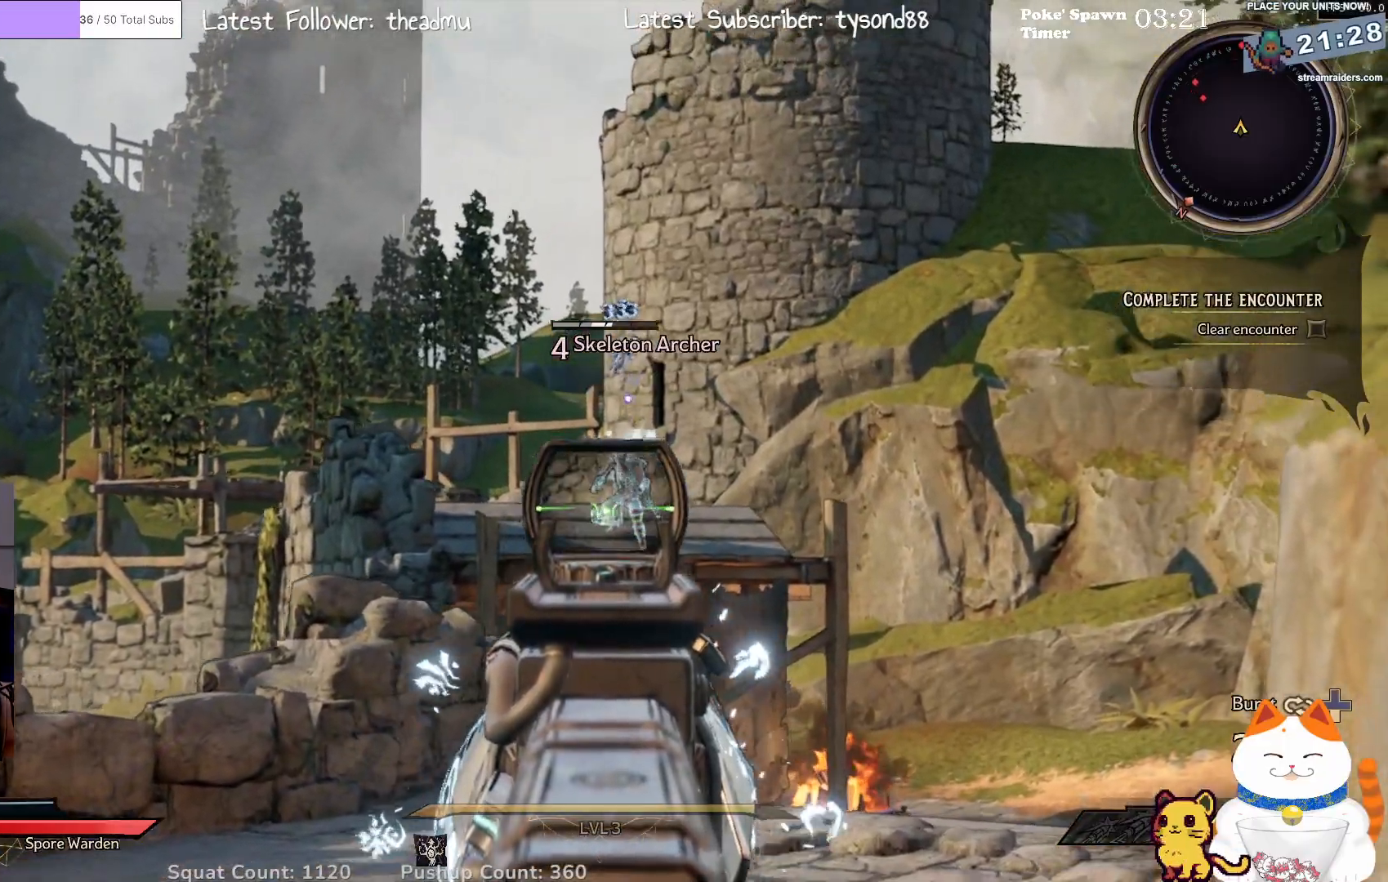
{"buttons": ["L2"], "left_stick": "down-right", "right_stick": "down-left", "events": [[83, "right_stick", "center"], [200, "R2", "down"], [233, "left_stick", "down-right"], [367, "R2", "up"], [467, "right_stick", "down-left"]]}